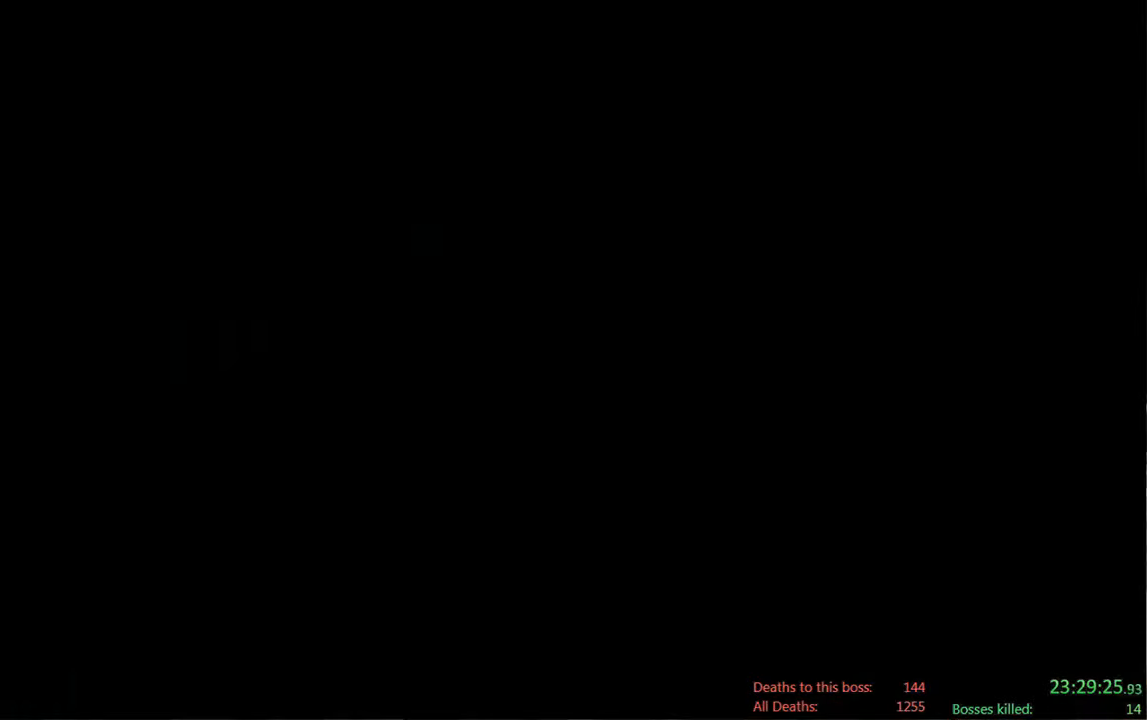
Gameplay with a controller (Xbox layout); each line is a JSON object with the inputs held at the frame after it. "events" lists button and stick changes between this image and that frame as [ms after this image, input, new state], when the widget could be followed in between.
{"buttons": [], "left_stick": "center", "right_stick": "center", "events": [[100, "START", "up"], [300, "X", "down"], [417, "X", "up"]]}
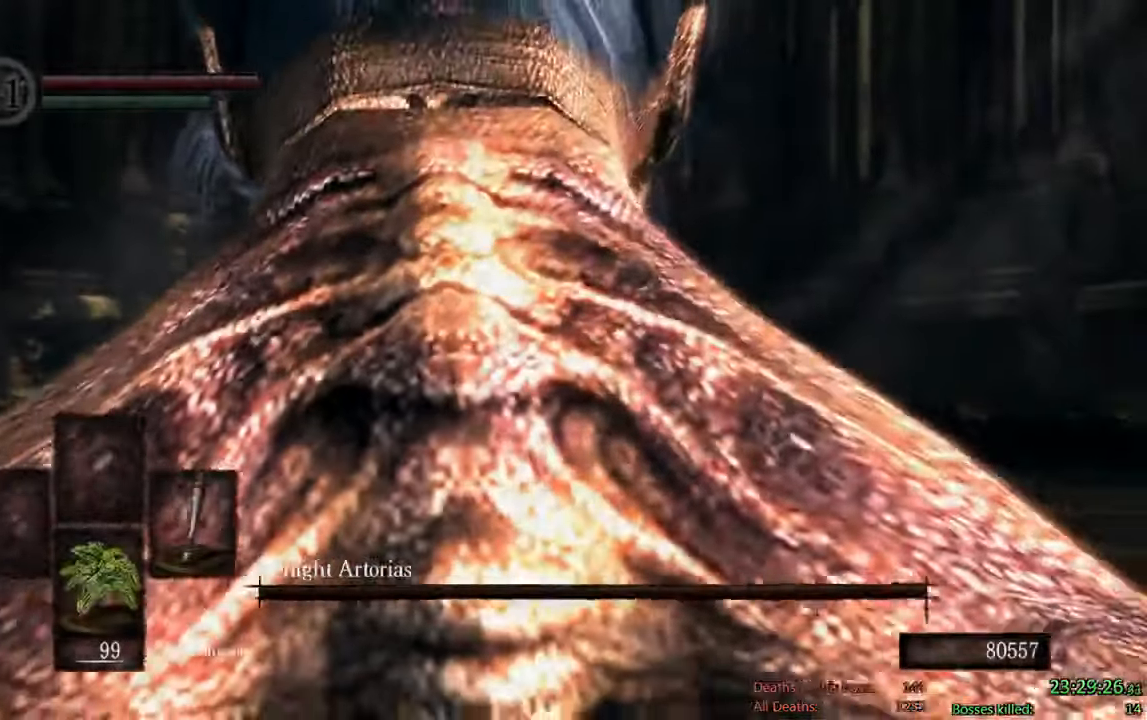
{"buttons": [], "left_stick": "center", "right_stick": "center", "events": [[50, "X", "down"], [117, "X", "up"]]}
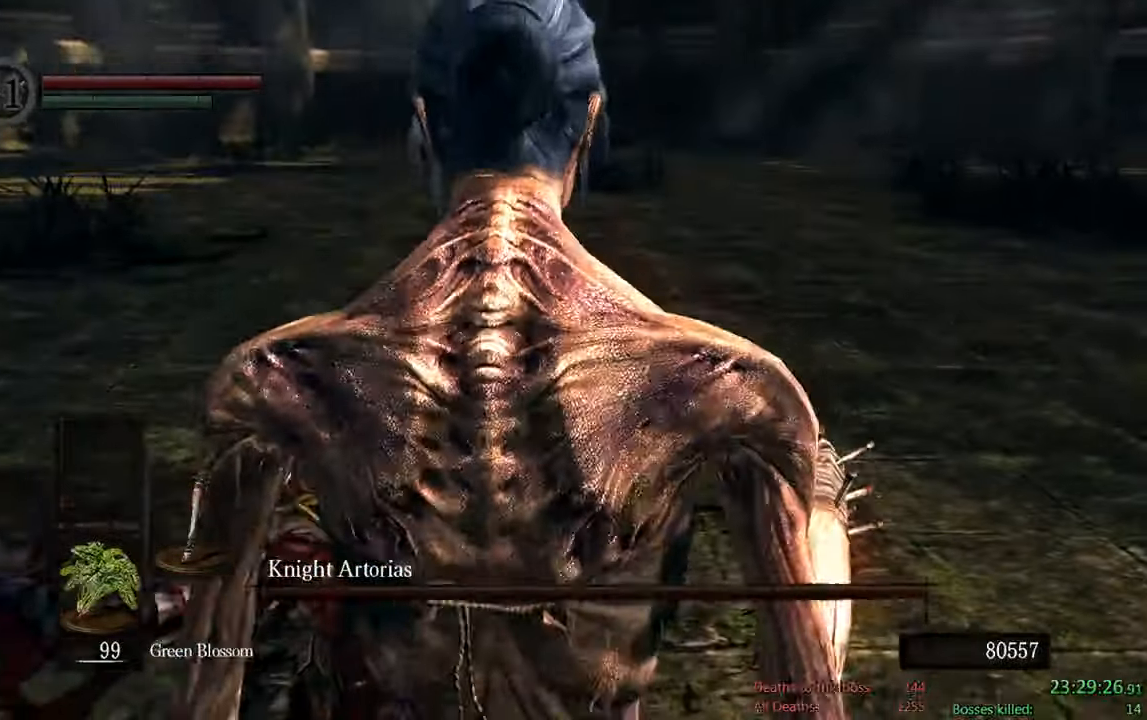
{"buttons": [], "left_stick": "center", "right_stick": "center", "events": [[17, "X", "down"], [167, "X", "up"], [234, "X", "down"], [367, "X", "up"]]}
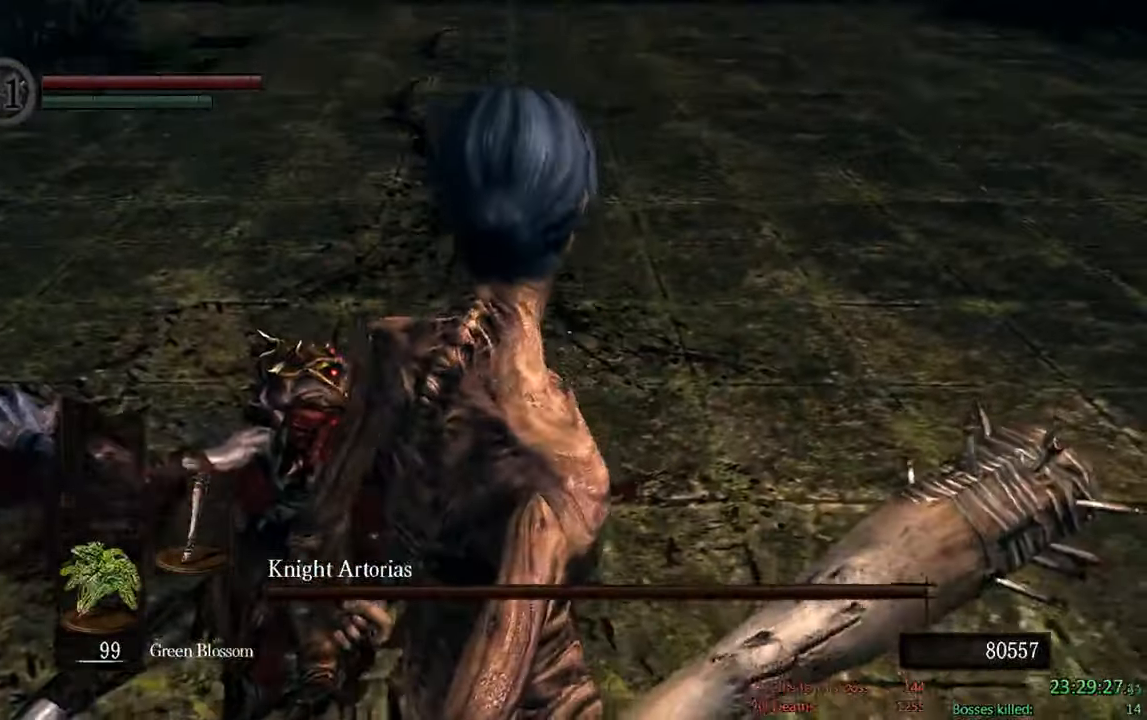
{"buttons": [], "left_stick": "center", "right_stick": "up", "events": [[417, "right_stick", "up"]]}
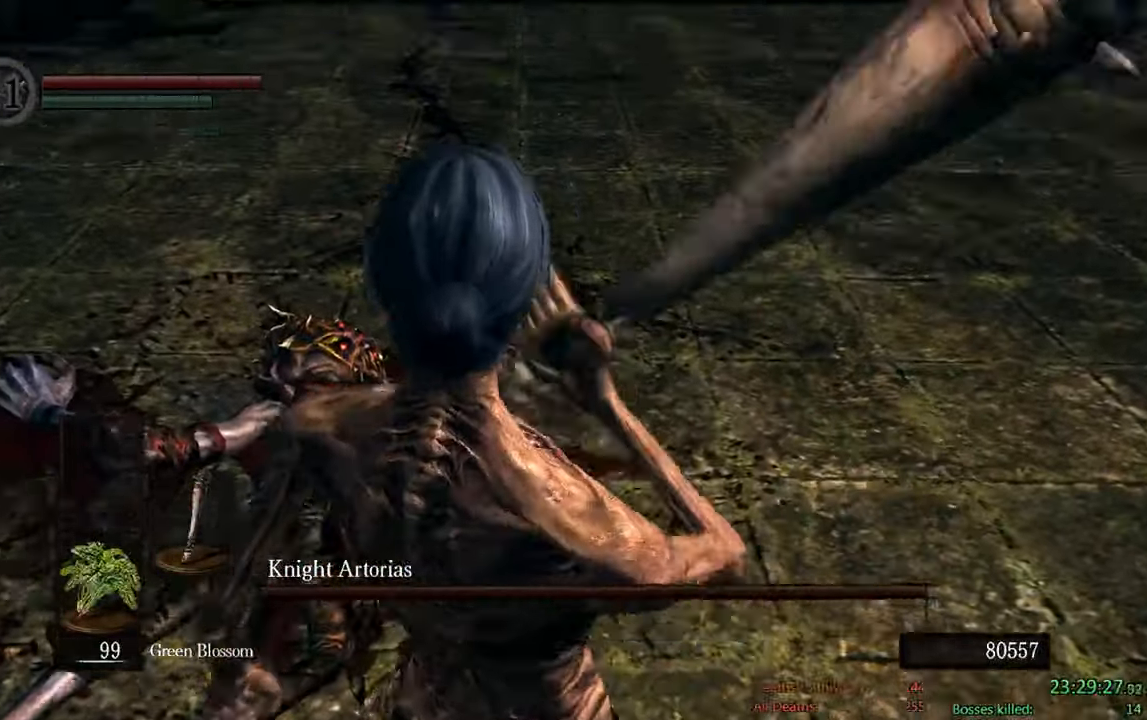
{"buttons": ["B"], "left_stick": "up", "right_stick": "center", "events": [[67, "right_stick", "center"], [150, "left_stick", "up"], [400, "B", "down"]]}
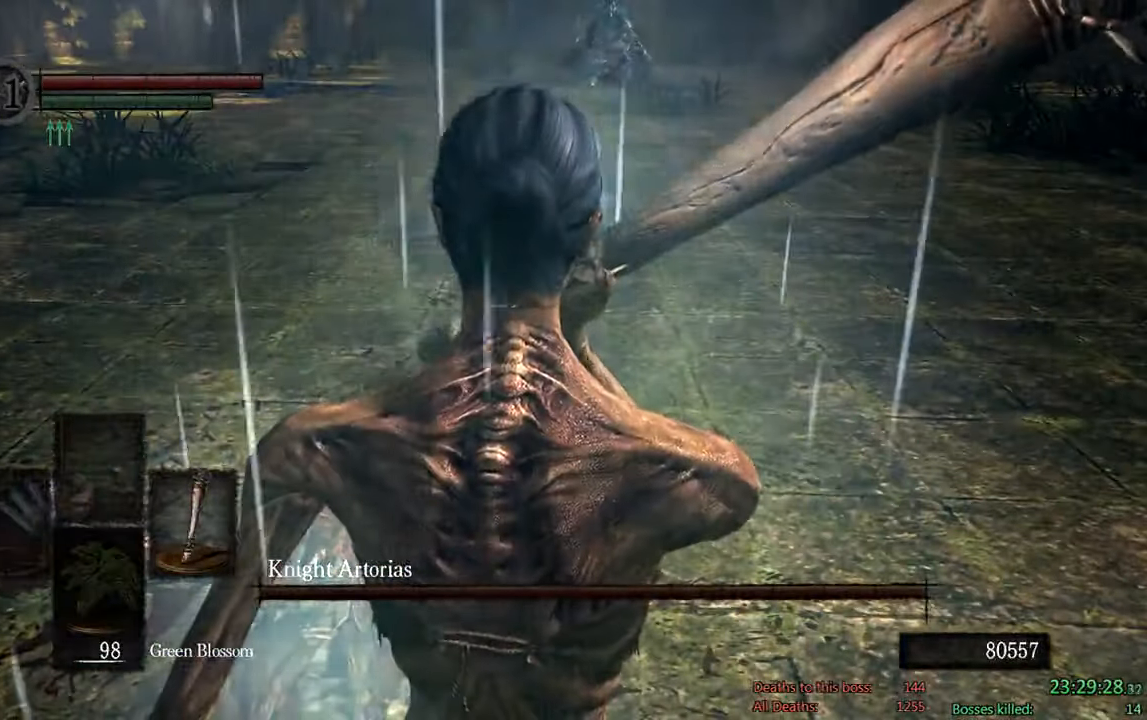
{"buttons": ["B"], "left_stick": "up", "right_stick": "center", "events": []}
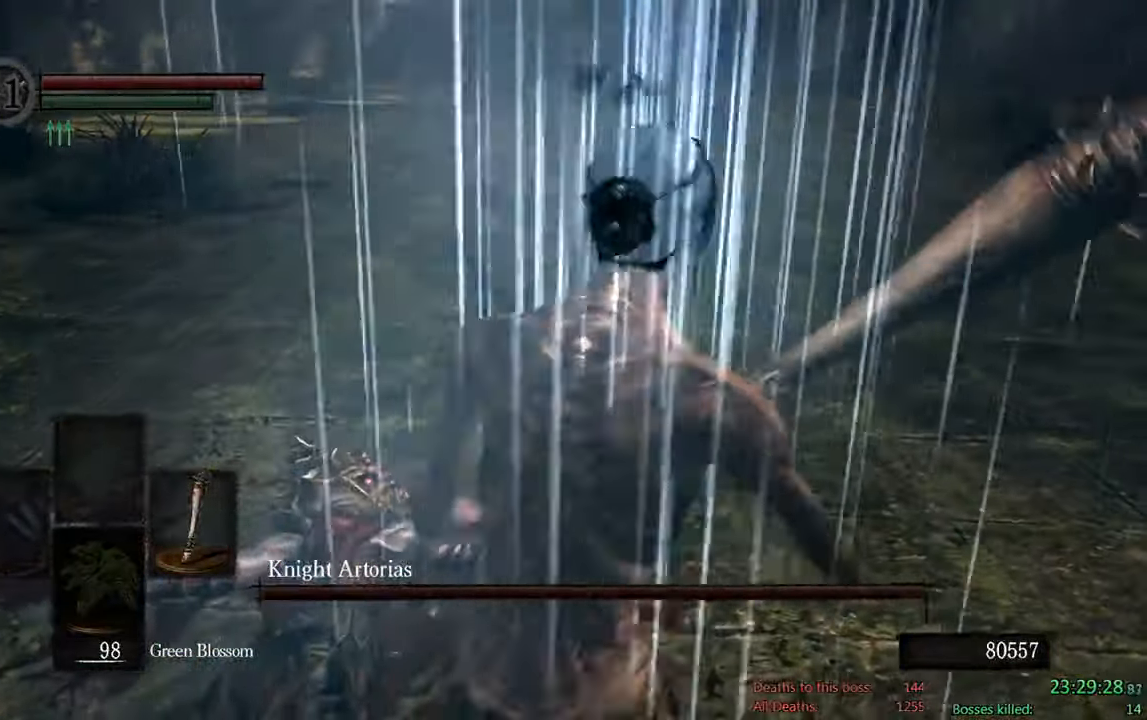
{"buttons": ["B"], "left_stick": "up", "right_stick": "center", "events": []}
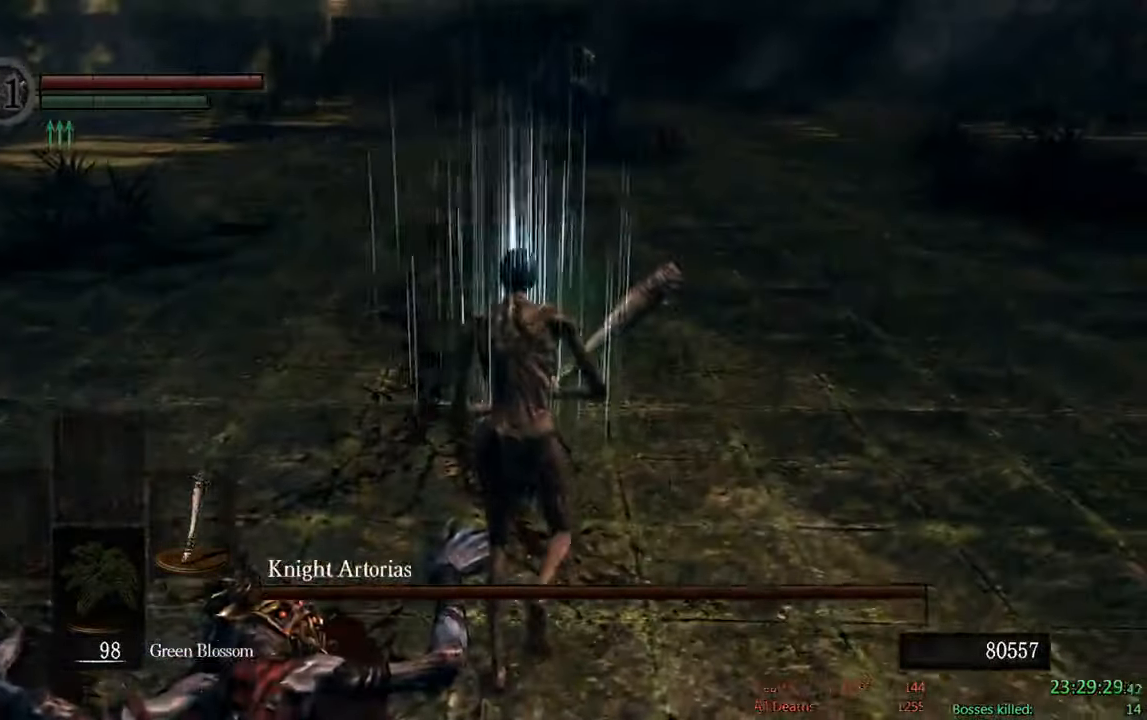
{"buttons": ["B"], "left_stick": "up-right", "right_stick": "center", "events": [[100, "right_stick", "up-left"], [234, "right_stick", "center"], [450, "left_stick", "up-right"]]}
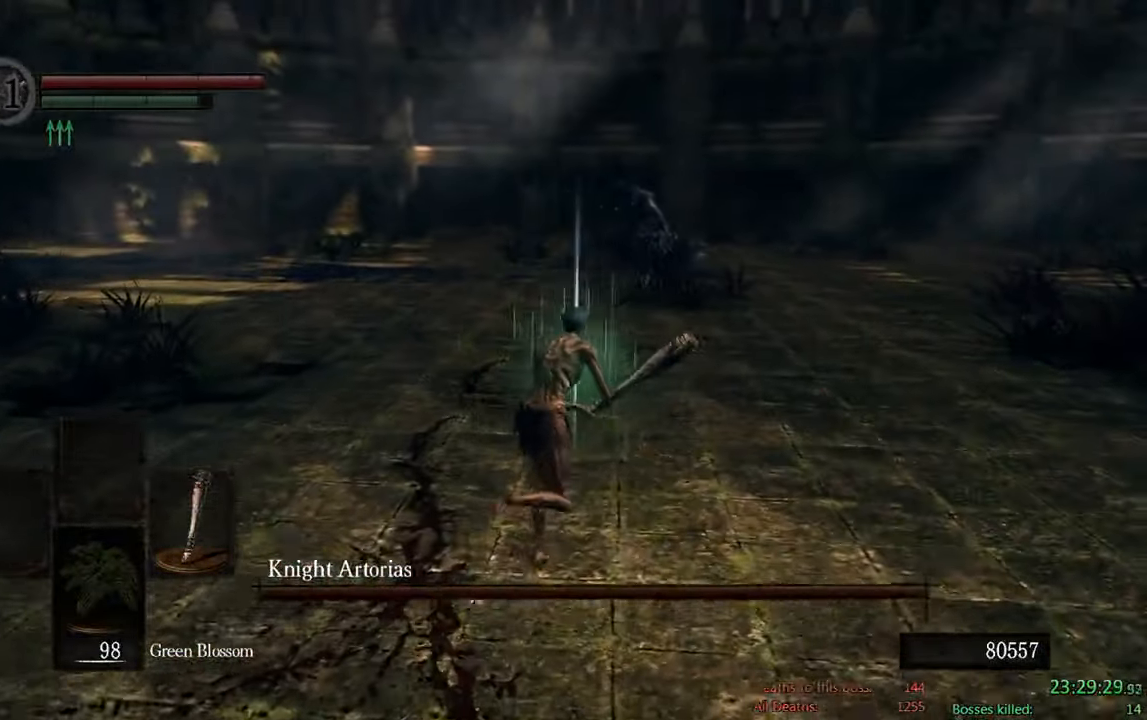
{"buttons": ["B"], "left_stick": "up", "right_stick": "center", "events": [[184, "left_stick", "up"]]}
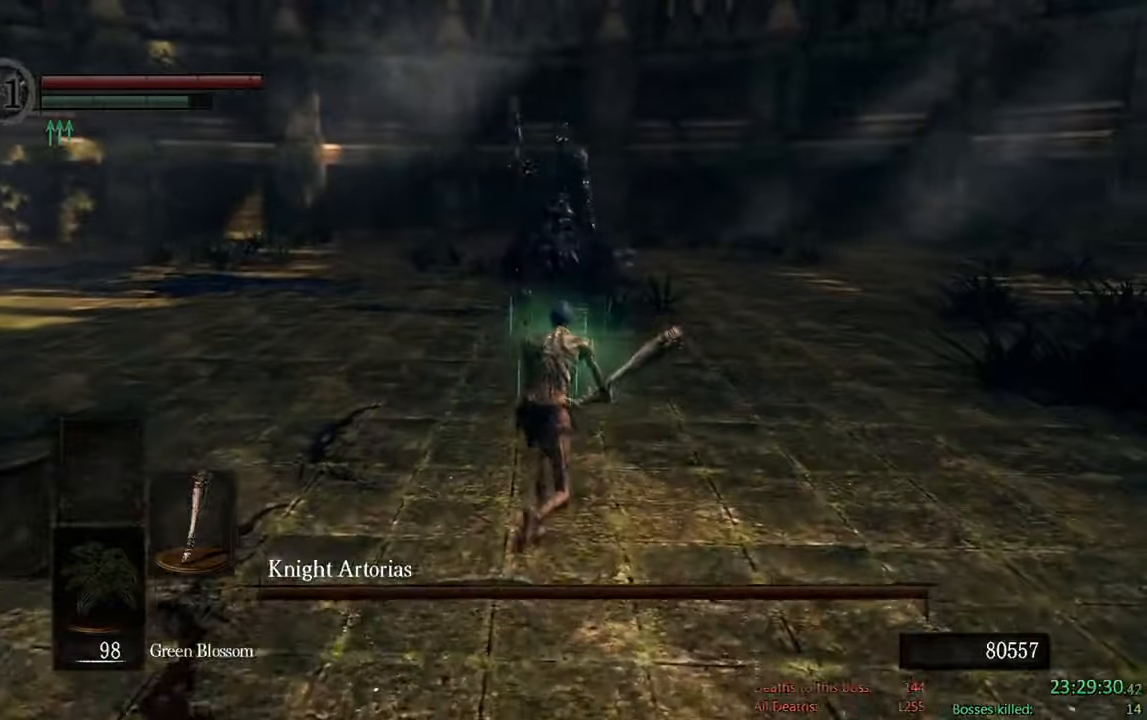
{"buttons": ["B"], "left_stick": "up", "right_stick": "center", "events": []}
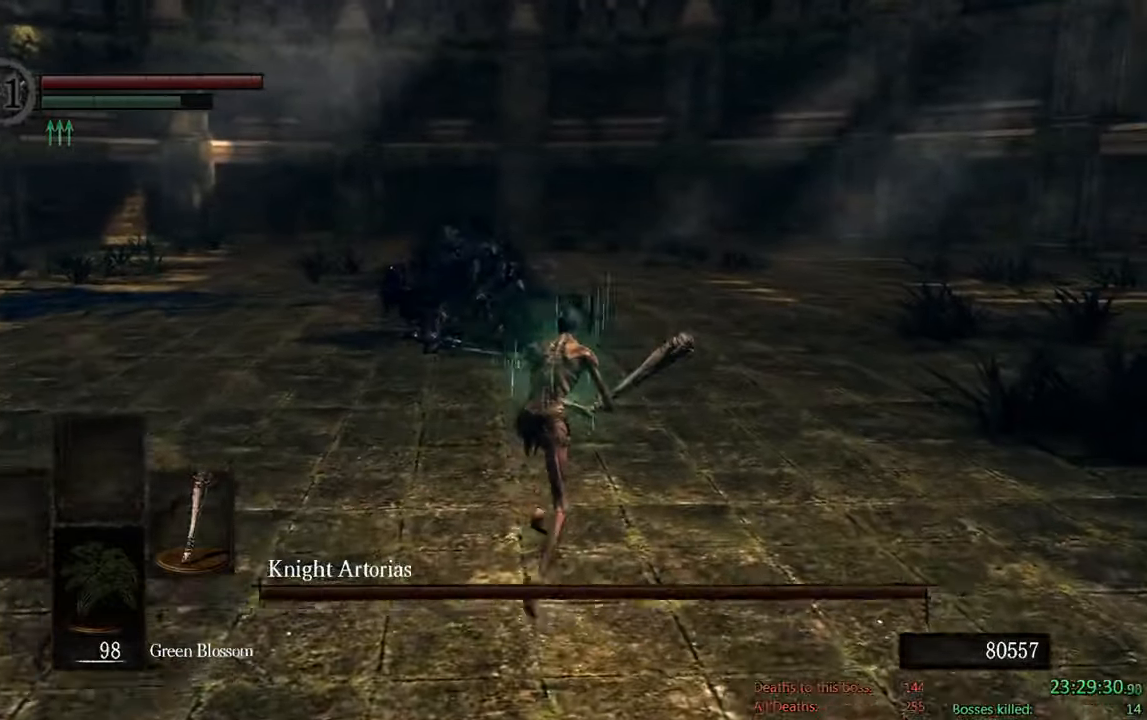
{"buttons": ["B"], "left_stick": "up", "right_stick": "center", "events": [[116, "right_stick", "right"], [316, "right_stick", "center"]]}
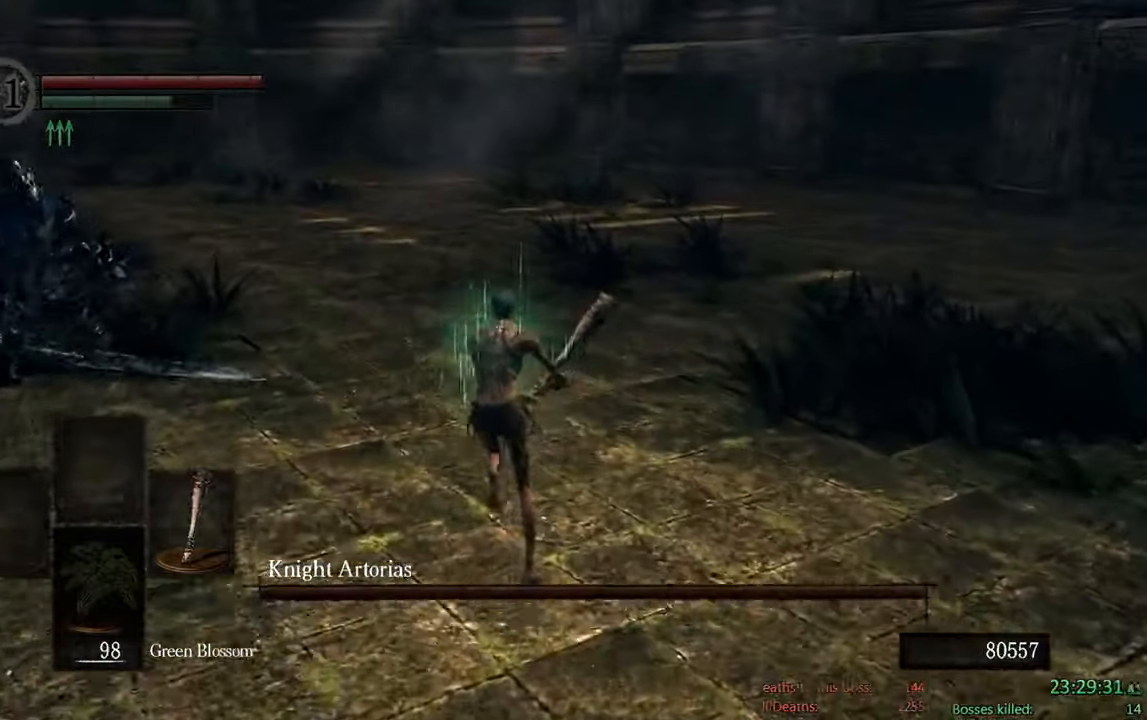
{"buttons": ["B"], "left_stick": "up", "right_stick": "center", "events": [[200, "right_stick", "down-right"], [416, "right_stick", "center"]]}
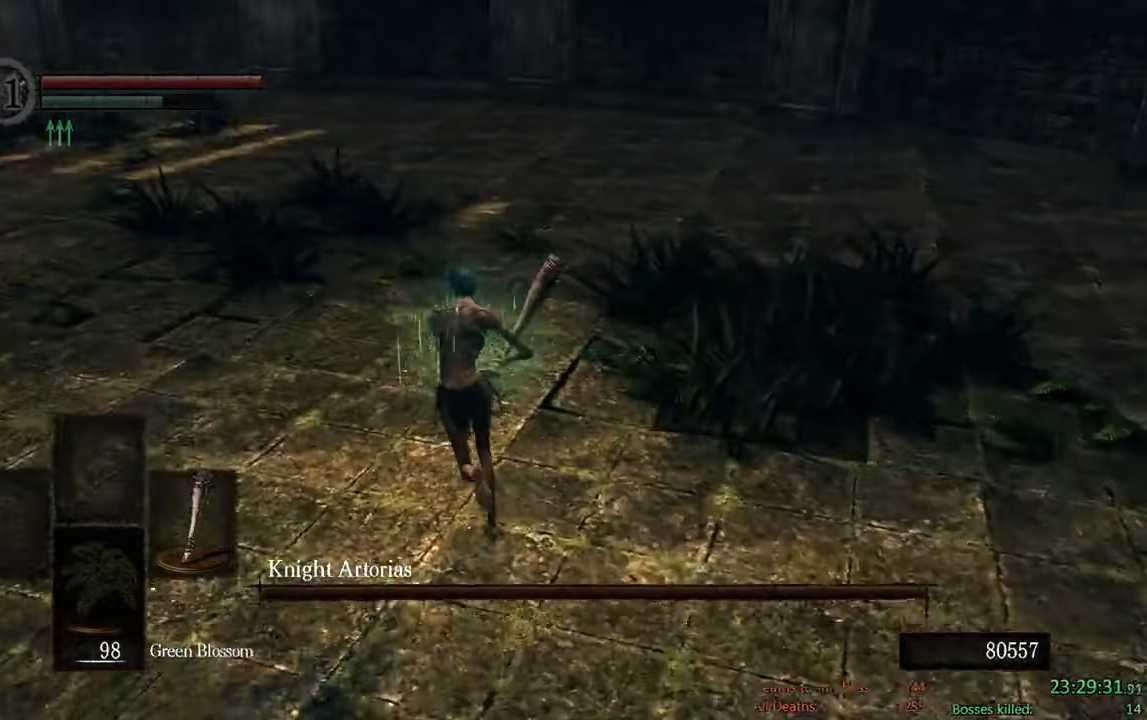
{"buttons": ["B"], "left_stick": "up-left", "right_stick": "center", "events": [[250, "right_stick", "down-right"], [266, "left_stick", "up-left"], [366, "right_stick", "center"]]}
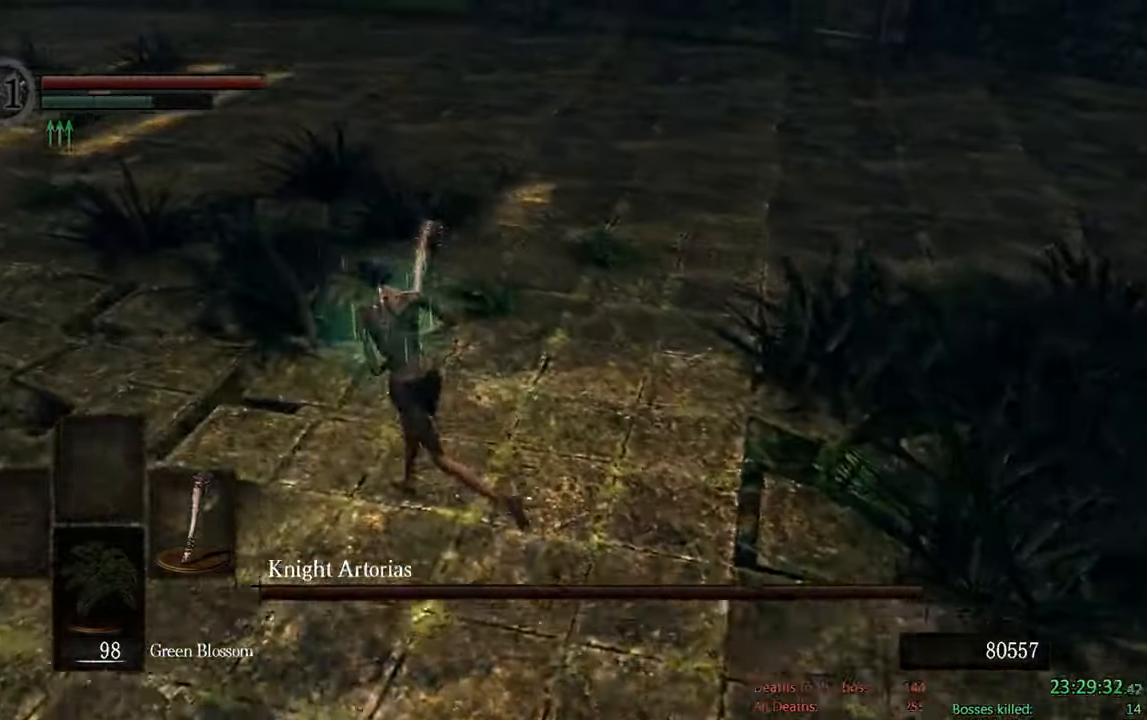
{"buttons": ["B"], "left_stick": "up-right", "right_stick": "center", "events": [[250, "left_stick", "up"], [466, "left_stick", "up-right"]]}
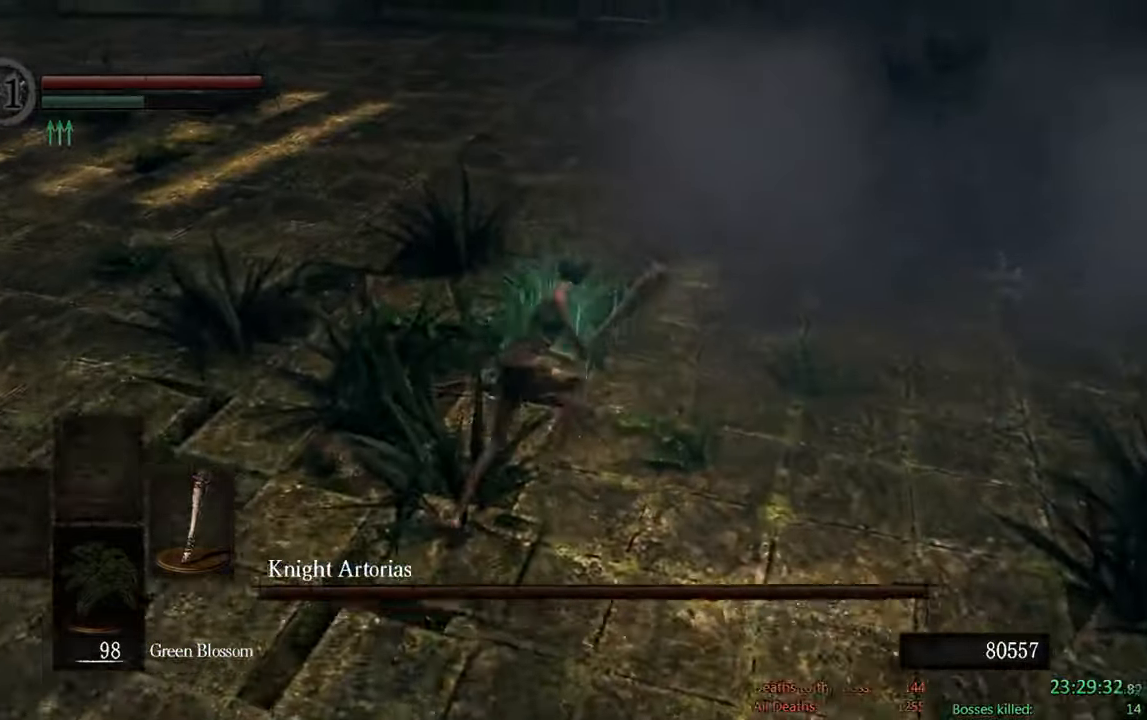
{"buttons": ["B", "R1"], "left_stick": "up-right", "right_stick": "center"}
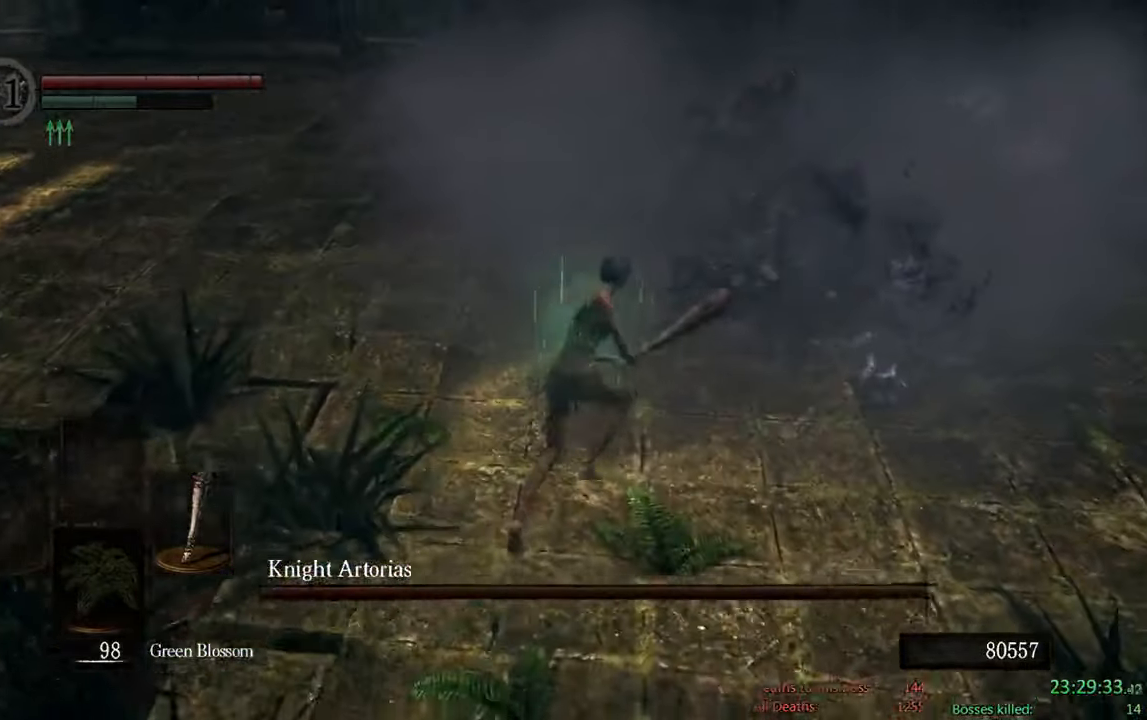
{"buttons": [], "left_stick": "up-left", "right_stick": "center", "events": [[50, "R1", "up"], [83, "B", "up"], [100, "left_stick", "up"], [416, "left_stick", "up-left"]]}
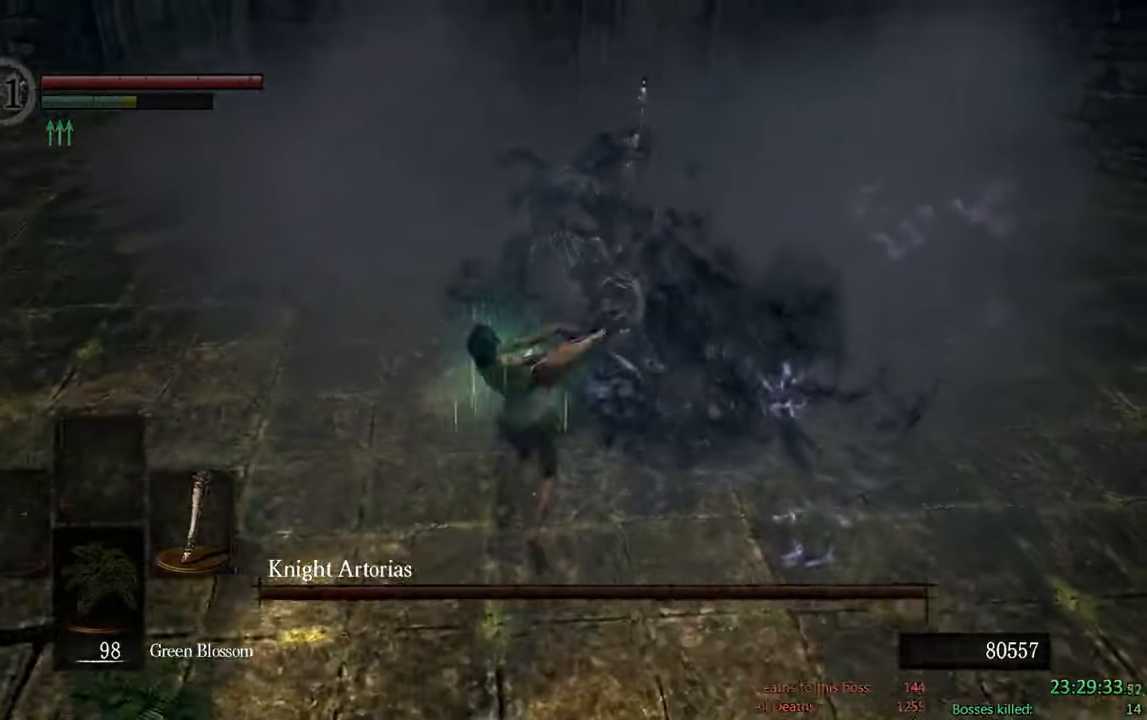
{"buttons": ["B"], "left_stick": "down-left", "right_stick": "center", "events": [[16, "B", "down"], [116, "left_stick", "left"], [300, "left_stick", "down-left"]]}
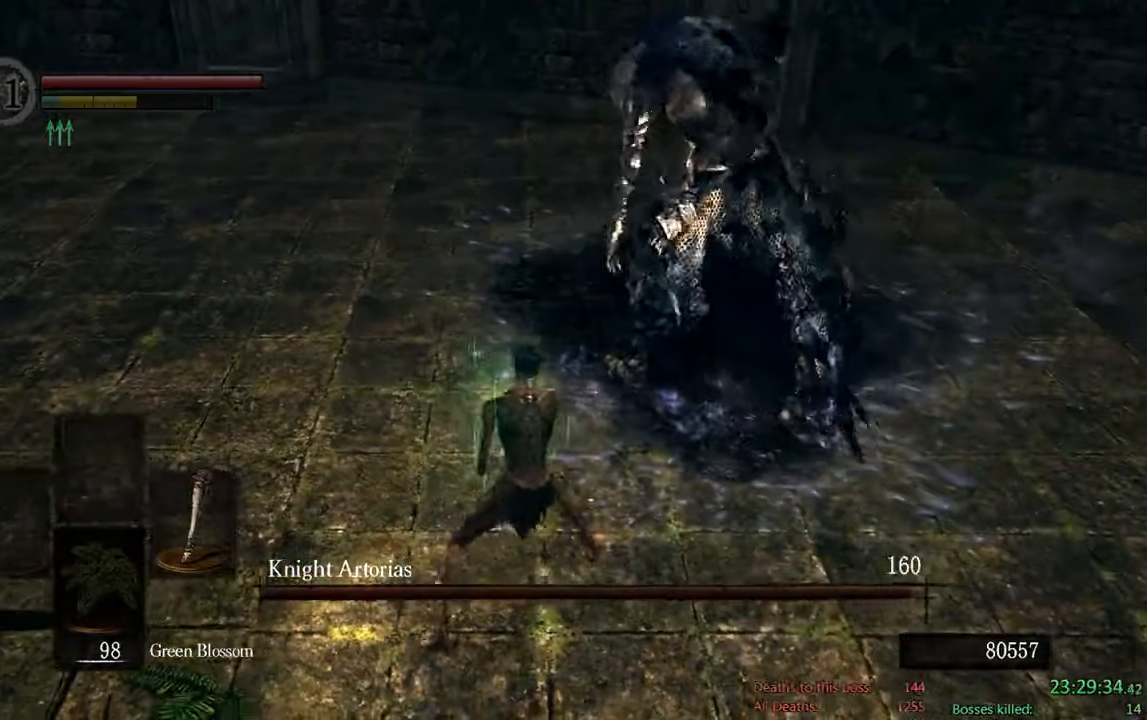
{"buttons": ["B"], "left_stick": "down", "right_stick": "up", "events": [[166, "left_stick", "down"], [416, "right_stick", "up"]]}
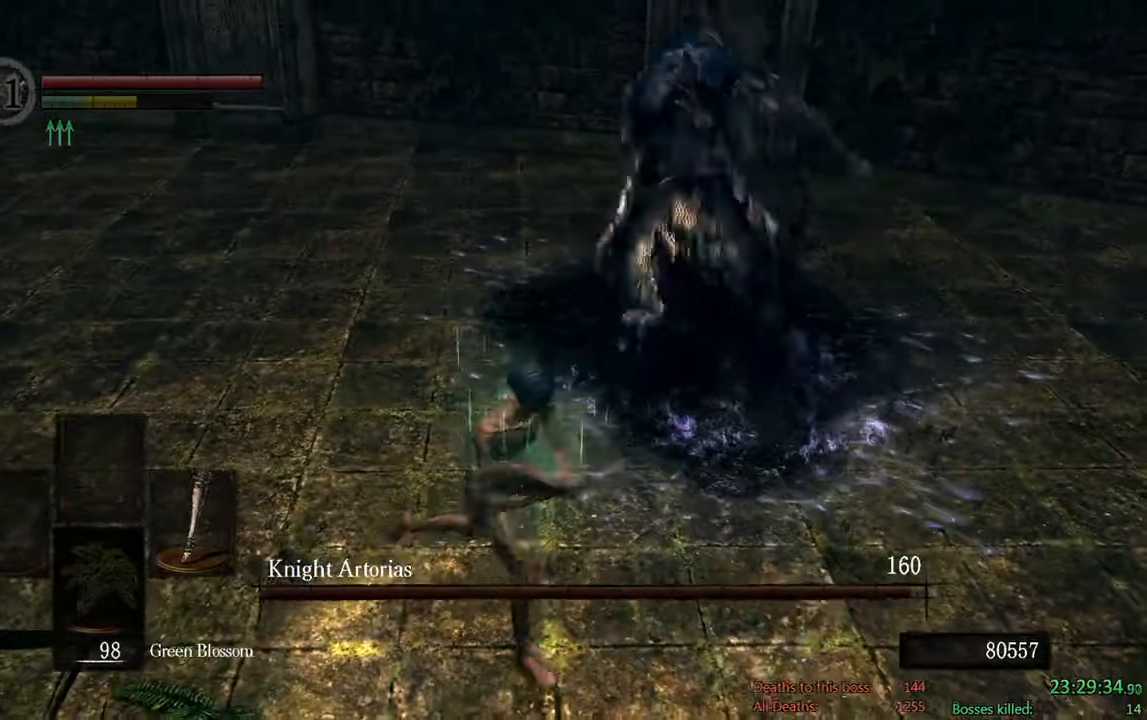
{"buttons": [], "left_stick": "down", "right_stick": "center", "events": [[16, "right_stick", "center"], [366, "right_stick", "up"], [500, "B", "up"], [500, "right_stick", "center"]]}
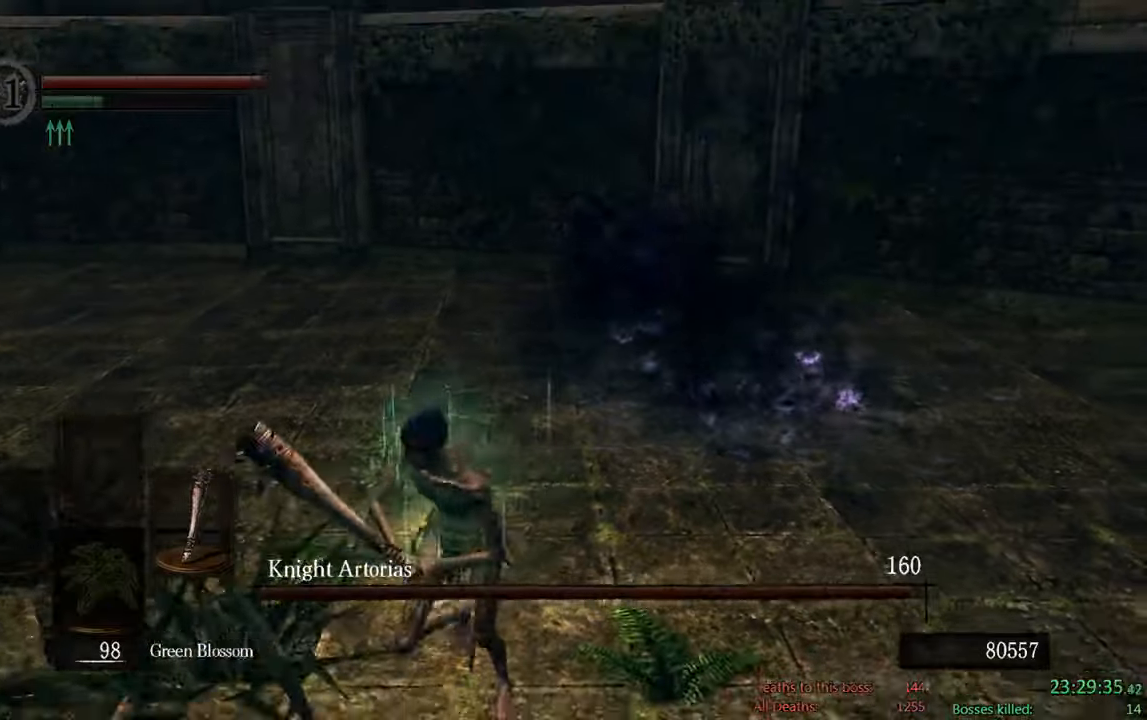
{"buttons": [], "left_stick": "down", "right_stick": "center", "events": [[200, "right_stick", "right"], [333, "right_stick", "center"]]}
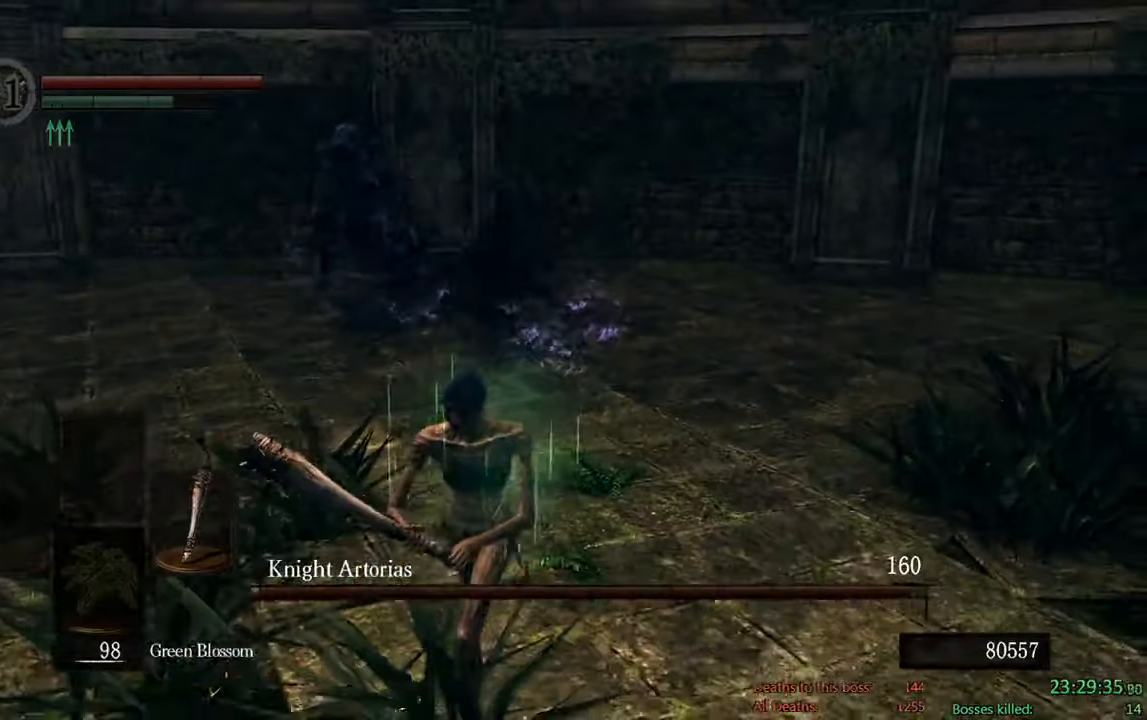
{"buttons": ["B"], "left_stick": "down", "right_stick": "center", "events": [[33, "B", "down"]]}
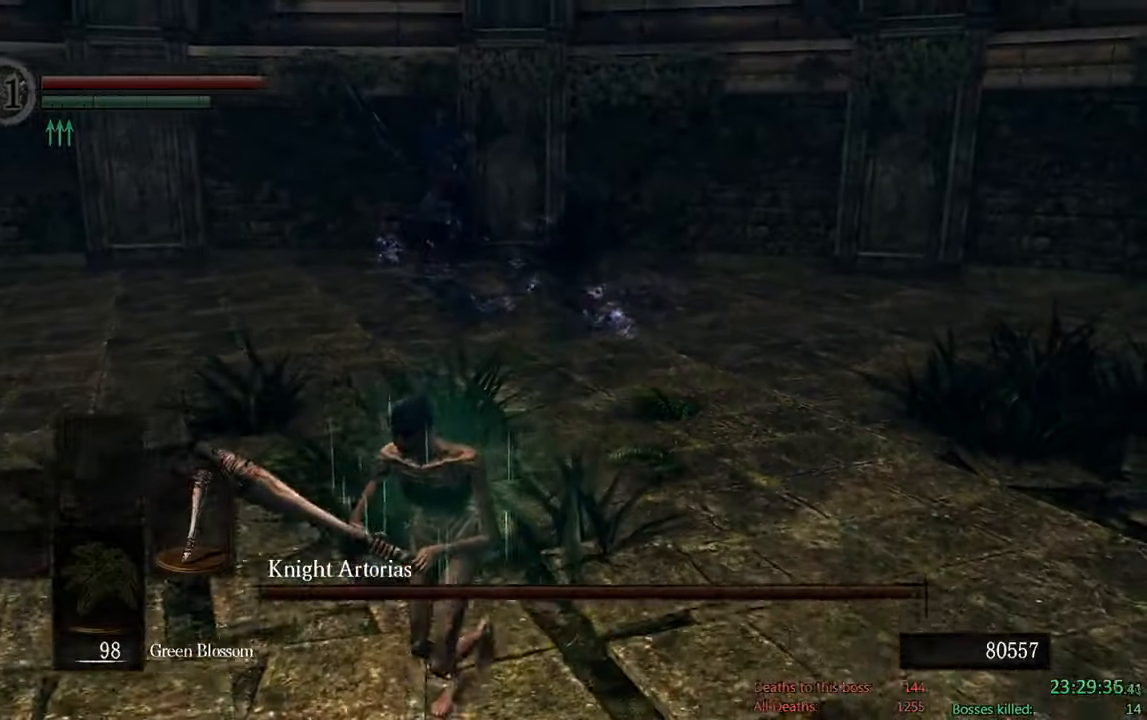
{"buttons": ["B"], "left_stick": "down", "right_stick": "center", "events": []}
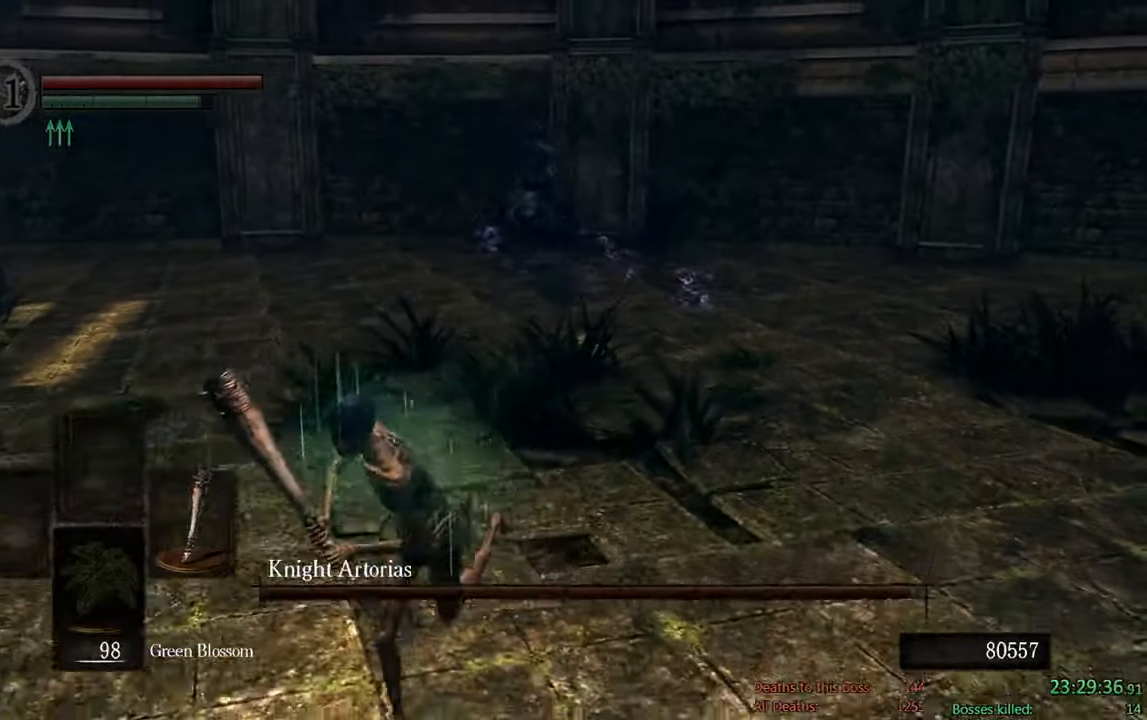
{"buttons": ["B"], "left_stick": "down", "right_stick": "center", "events": []}
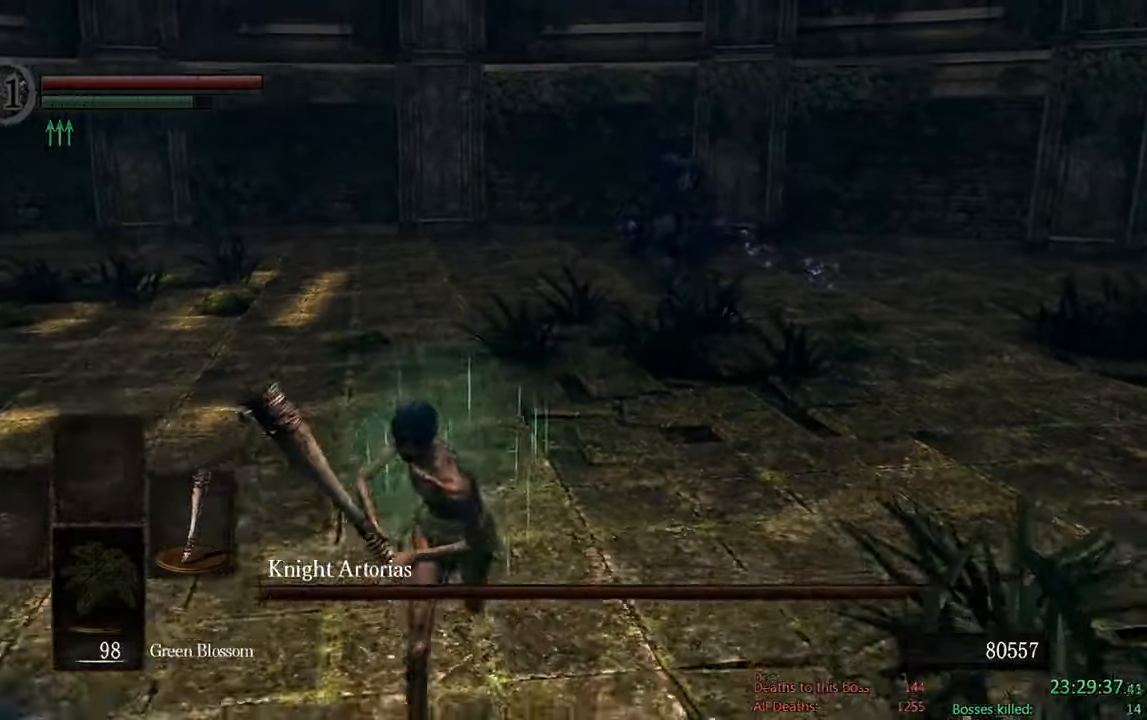
{"buttons": ["B"], "left_stick": "down", "right_stick": "center", "events": []}
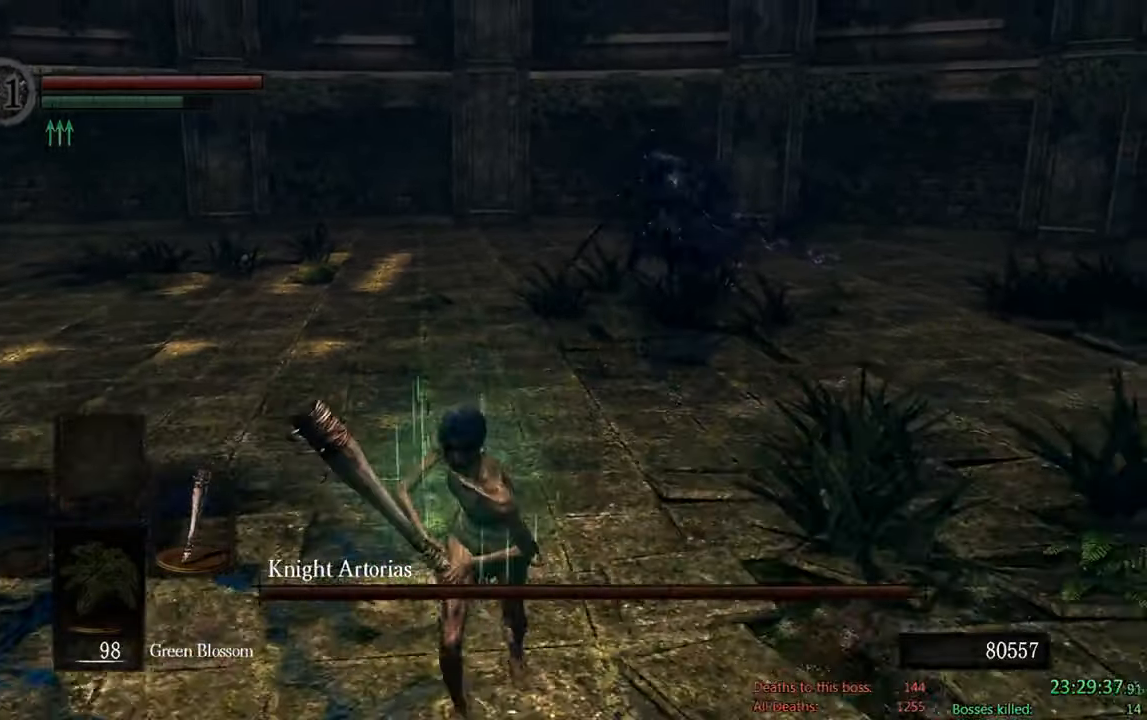
{"buttons": ["B"], "left_stick": "down", "right_stick": "center", "events": []}